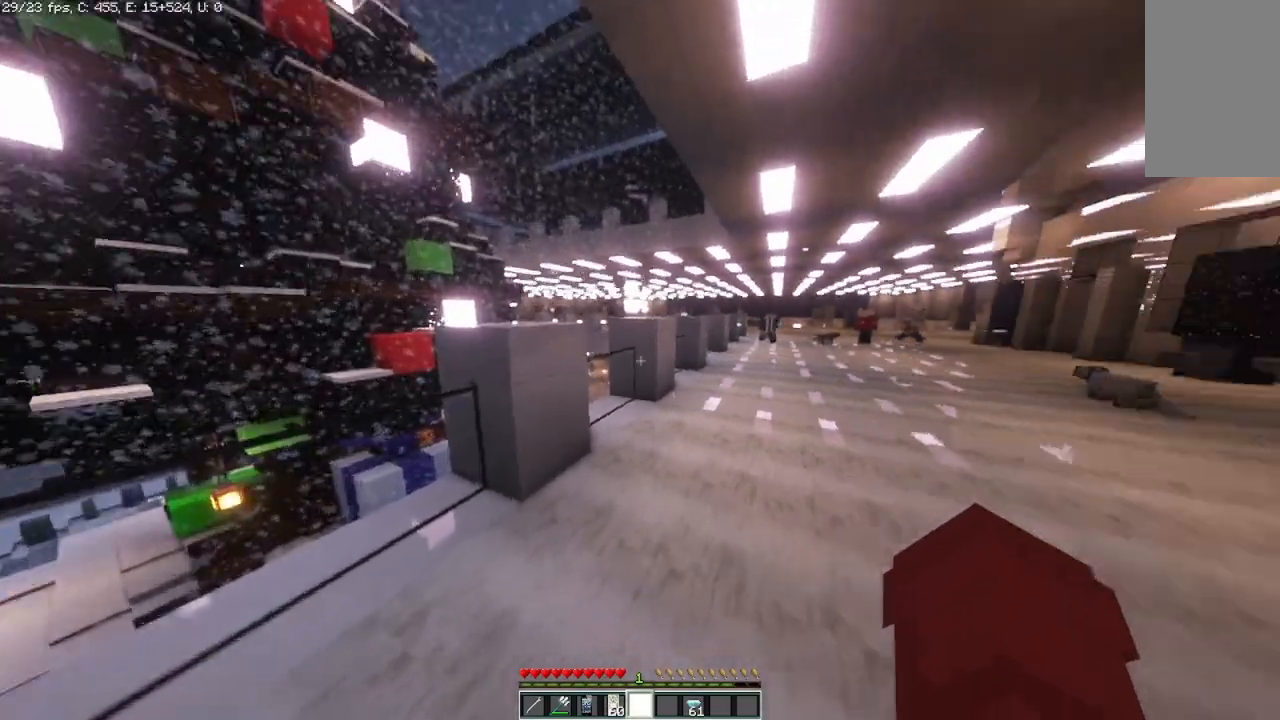
Gameplay with keyboard and mouse; each line is a JSON object with the keys and mouse buttons held at the frame after it. "events" lists presses ("down") and releases ("up") of "a", "d", "s", "space", "w", "mouse_left" and "mouse_right" between this image and that frame as [ms after this image, input, new state], when the widget could be followed in between. "mouse_left", "mouse_right" = the "left", "right" buttons of the "mouse" list. No other keys are recorded. Fast repeated clicks can show as one long hold. Mouse movement is not recorded.
{"keys": ["w"], "mouse": [], "events": [[417, "w", "down"]]}
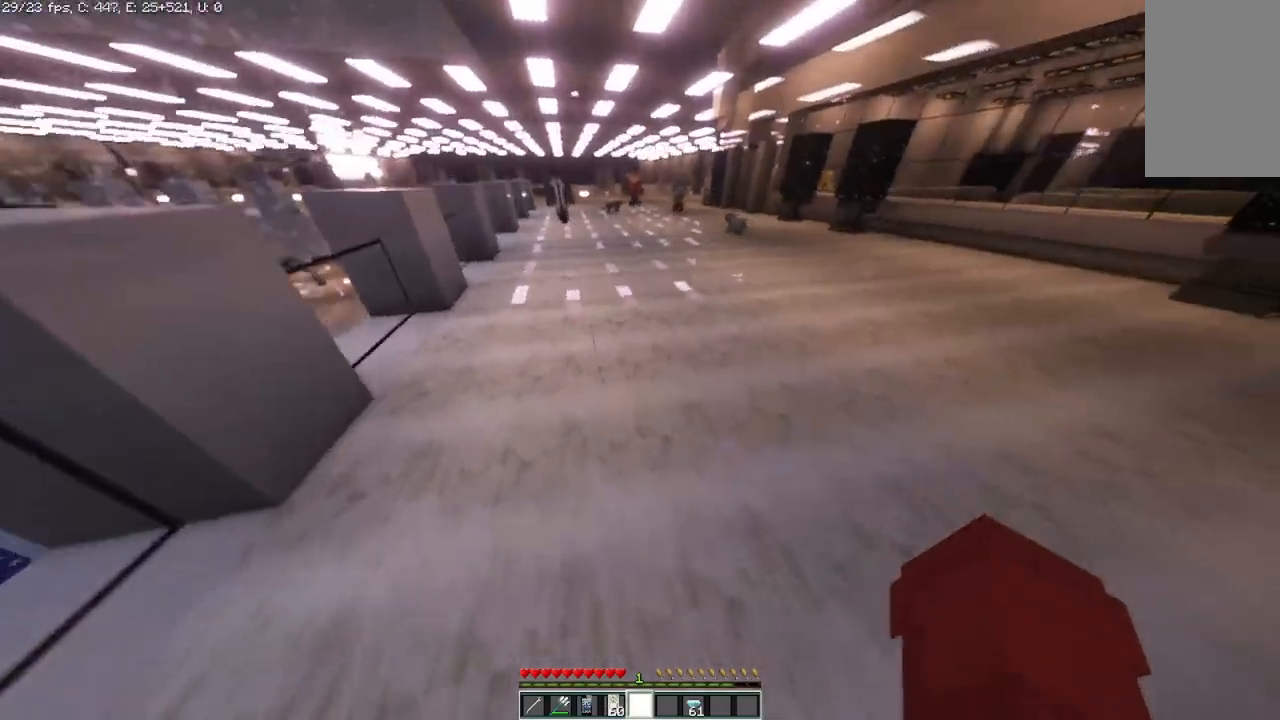
{"keys": ["w"], "mouse": [], "events": []}
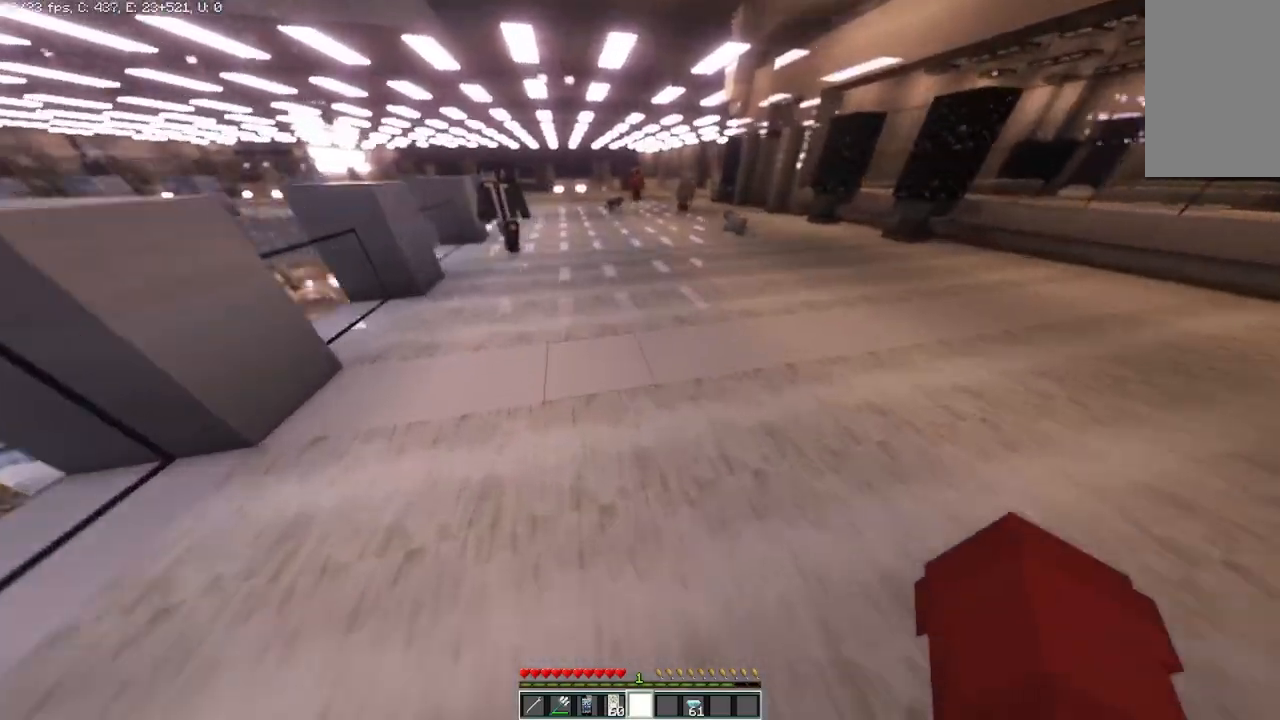
{"keys": ["w"], "mouse": [], "events": []}
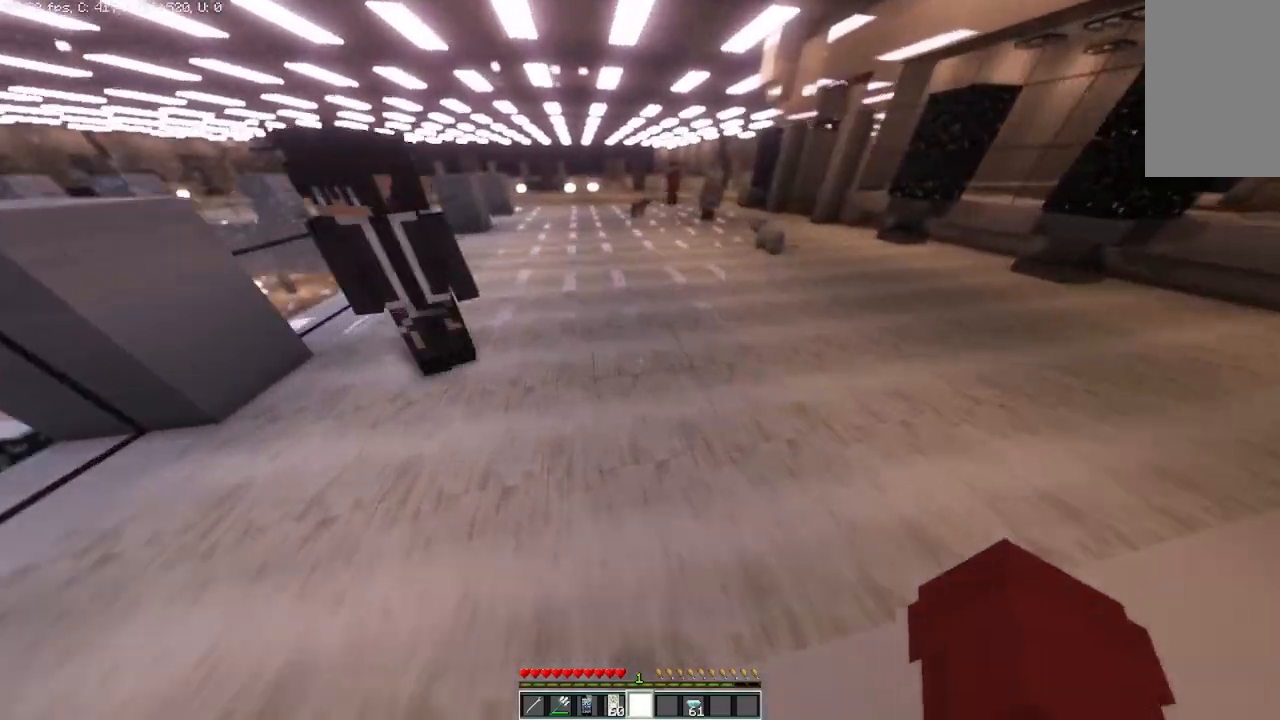
{"keys": ["w"], "mouse": [], "events": []}
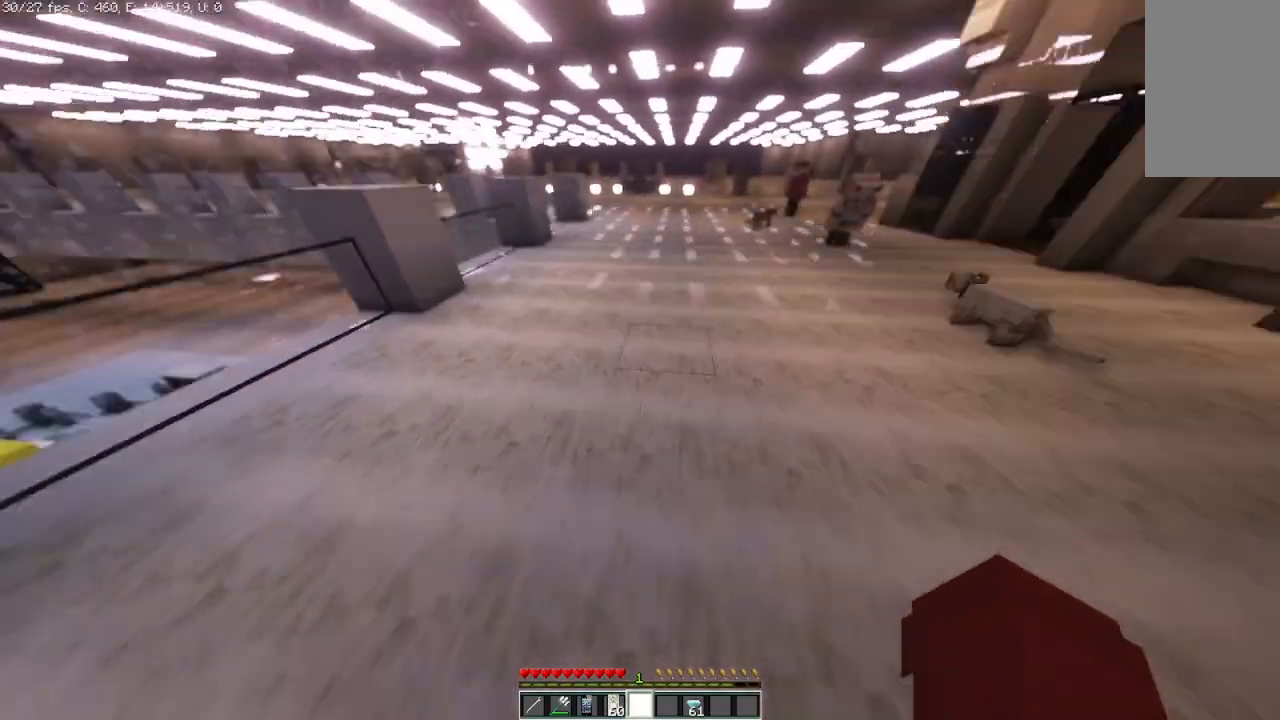
{"keys": ["w"], "mouse": [], "events": []}
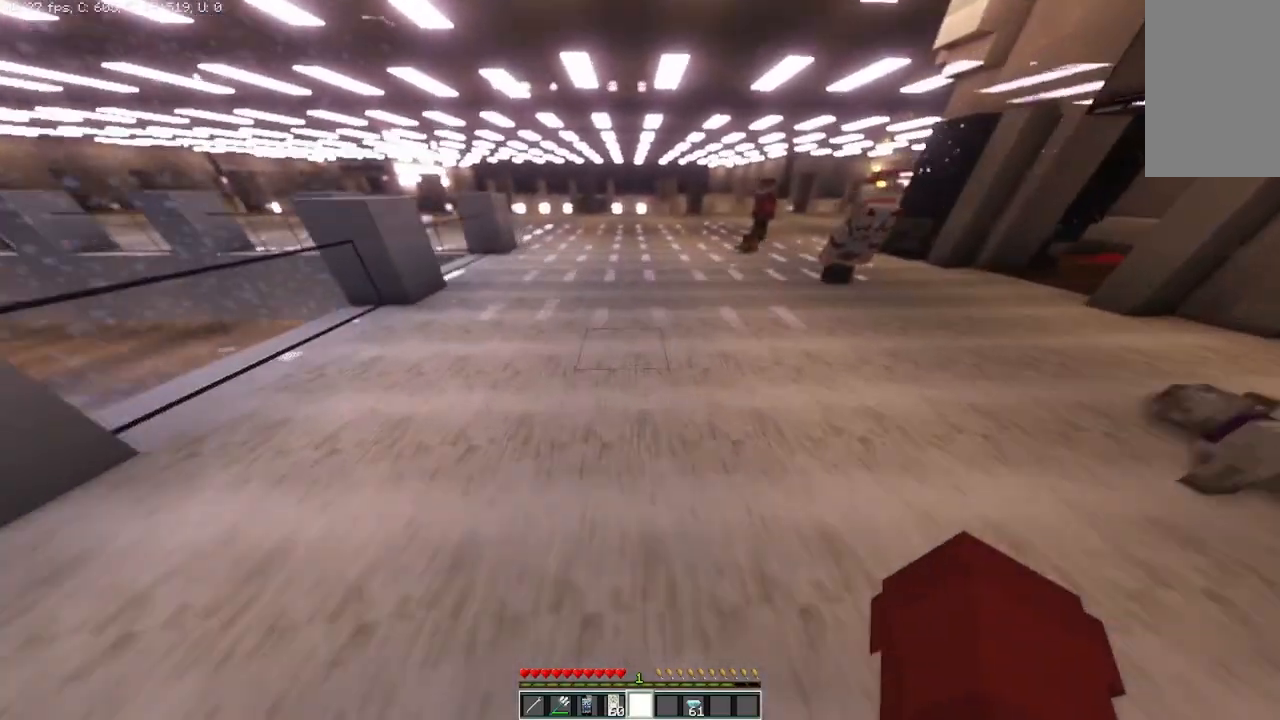
{"keys": ["w"], "mouse": [], "events": []}
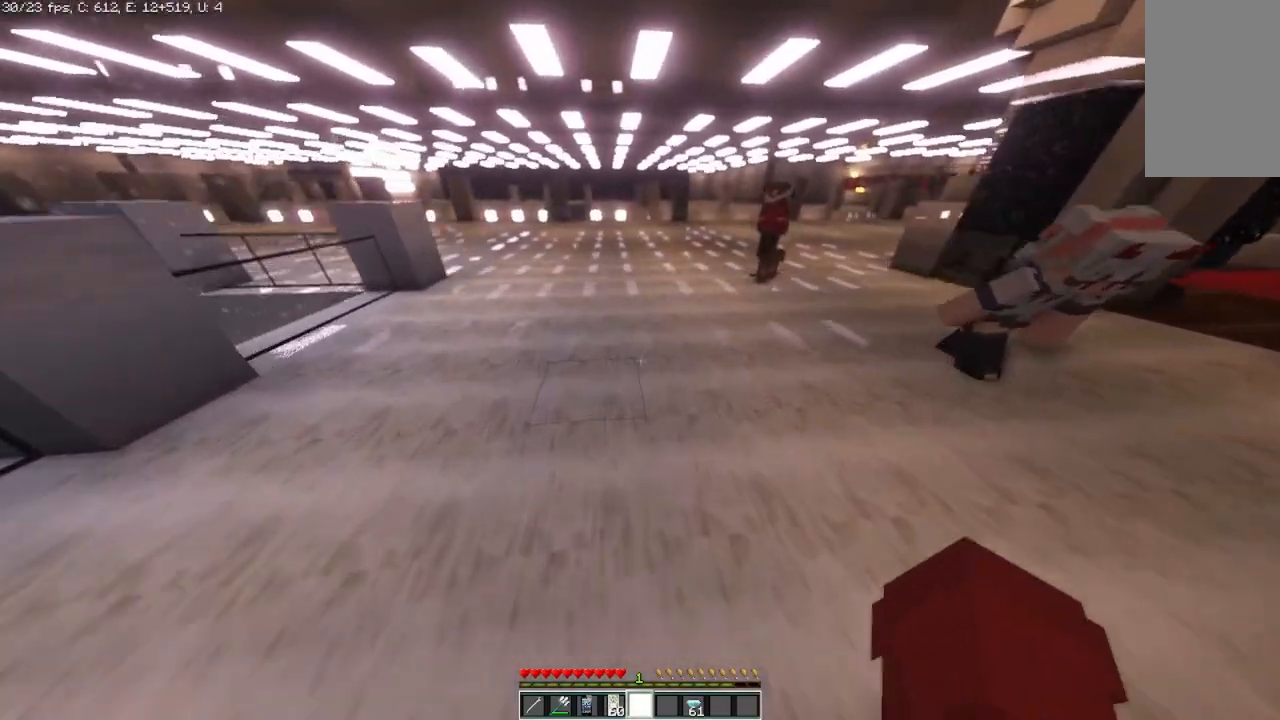
{"keys": ["w"], "mouse": [], "events": []}
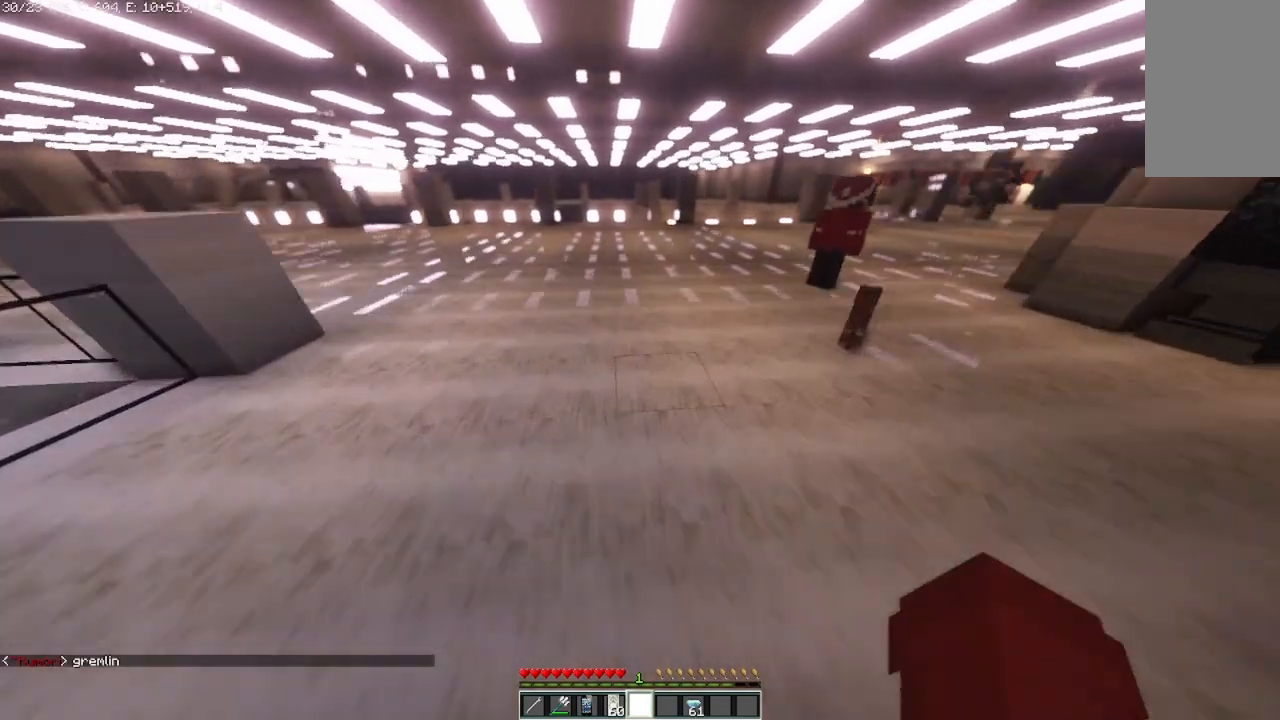
{"keys": ["w"], "mouse": [], "events": []}
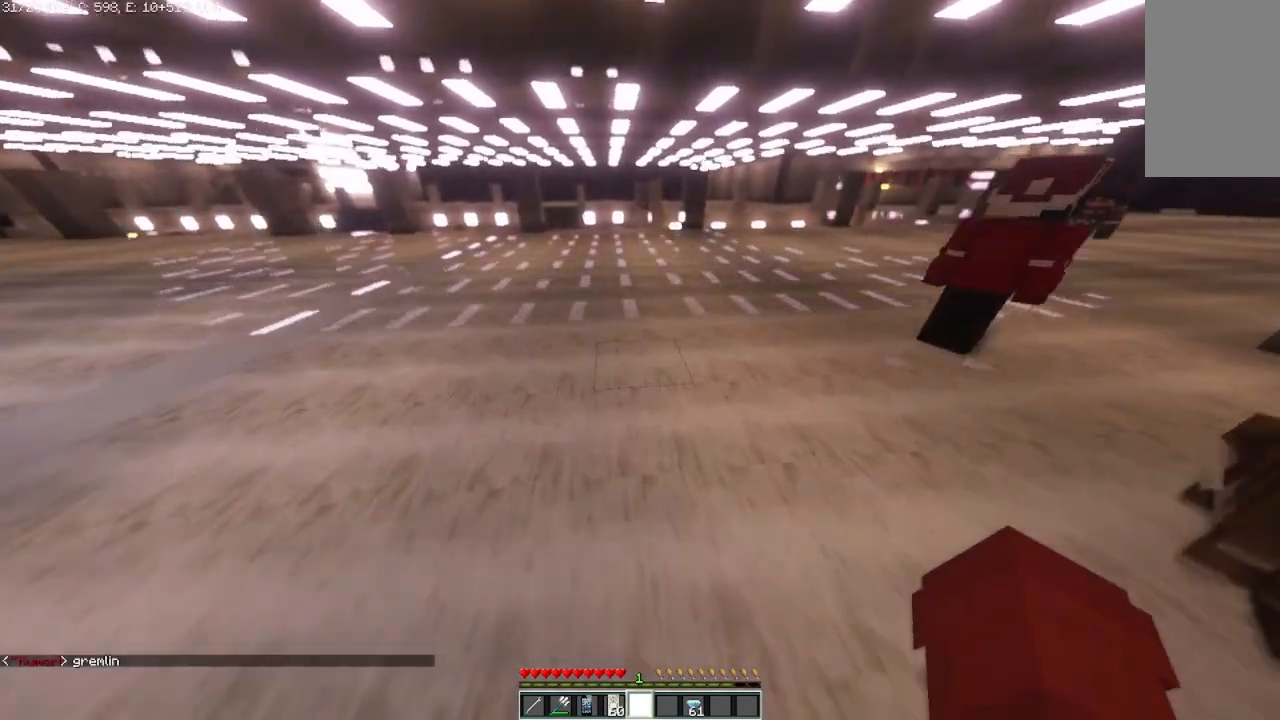
{"keys": ["w"], "mouse": [], "events": []}
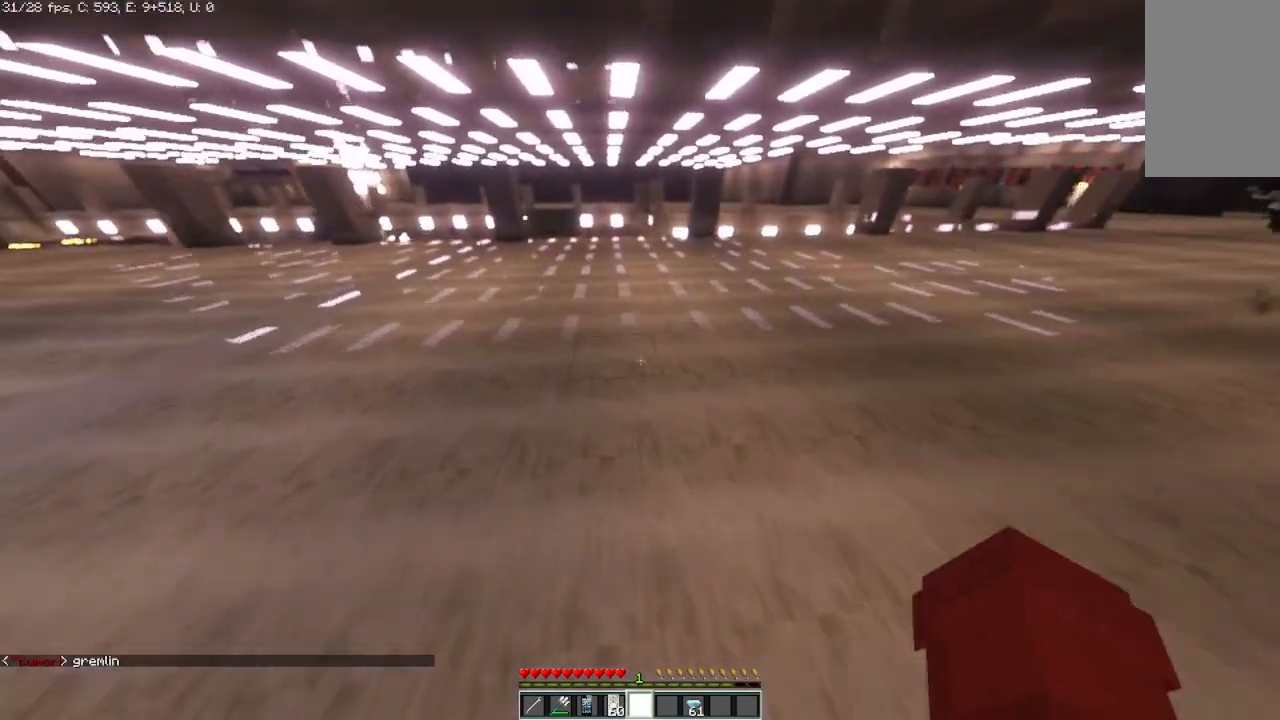
{"keys": ["w"], "mouse": [], "events": []}
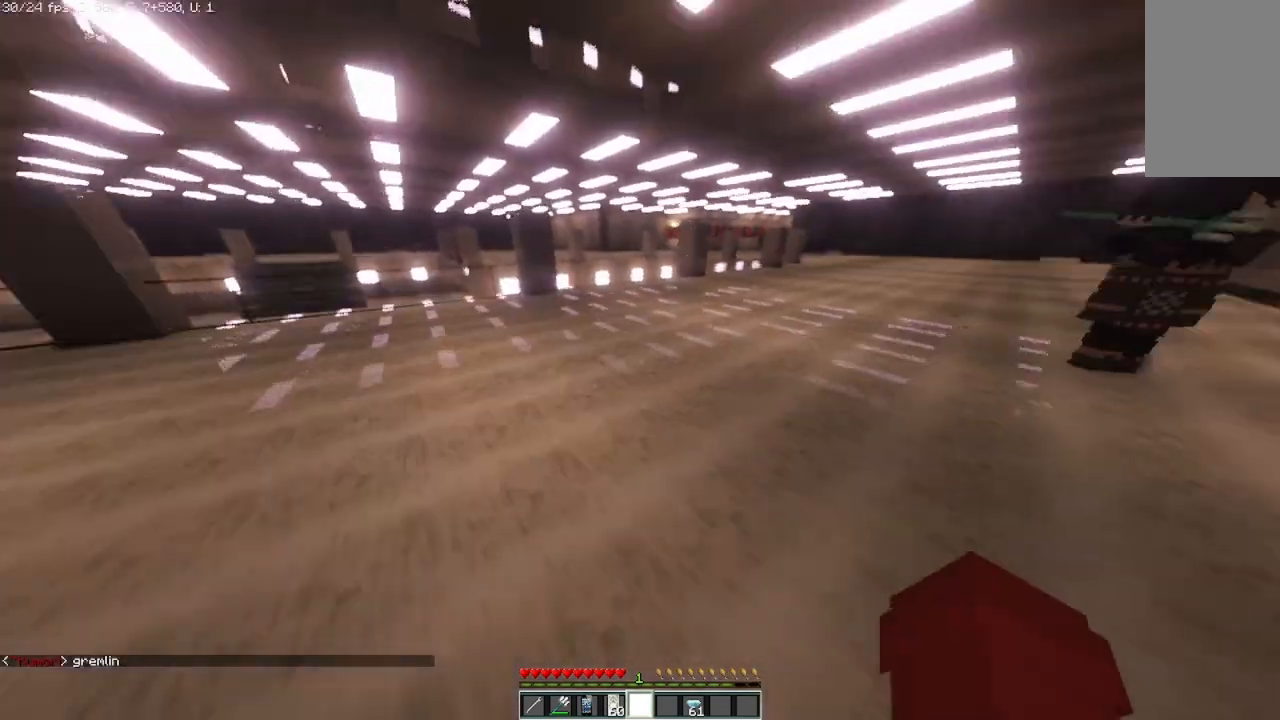
{"keys": ["w"], "mouse": [], "events": []}
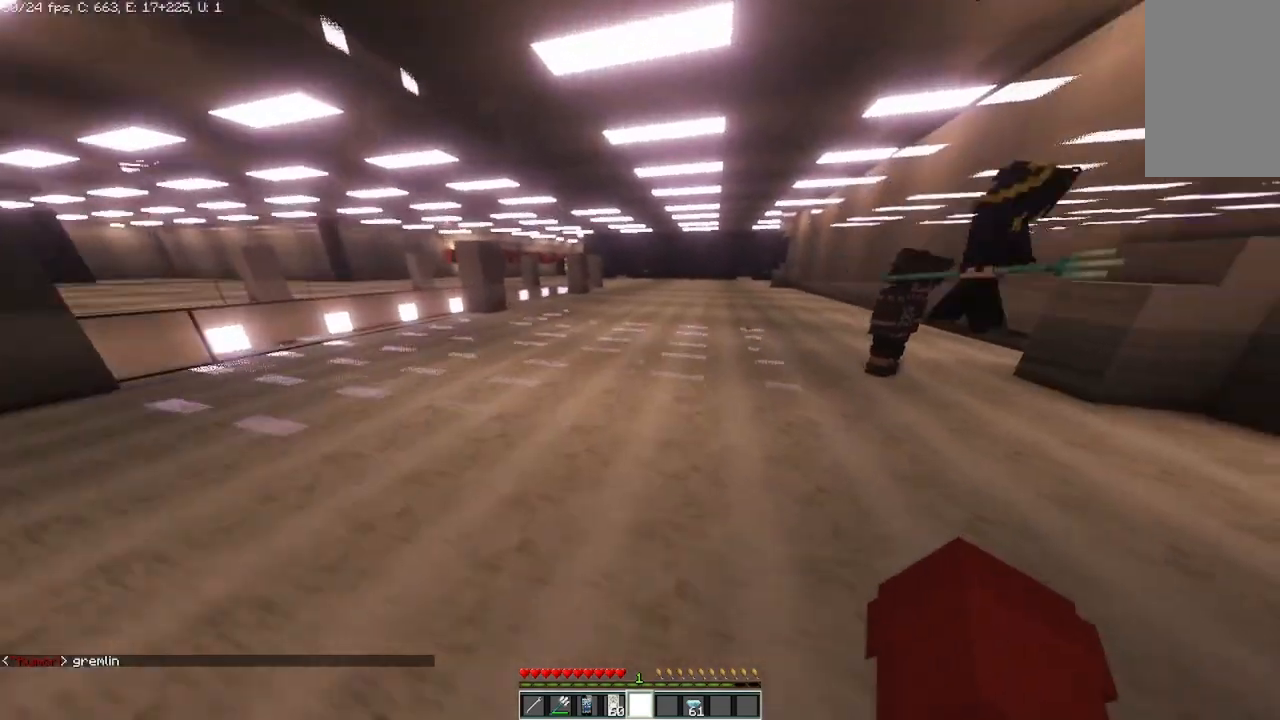
{"keys": ["w"], "mouse": [], "events": []}
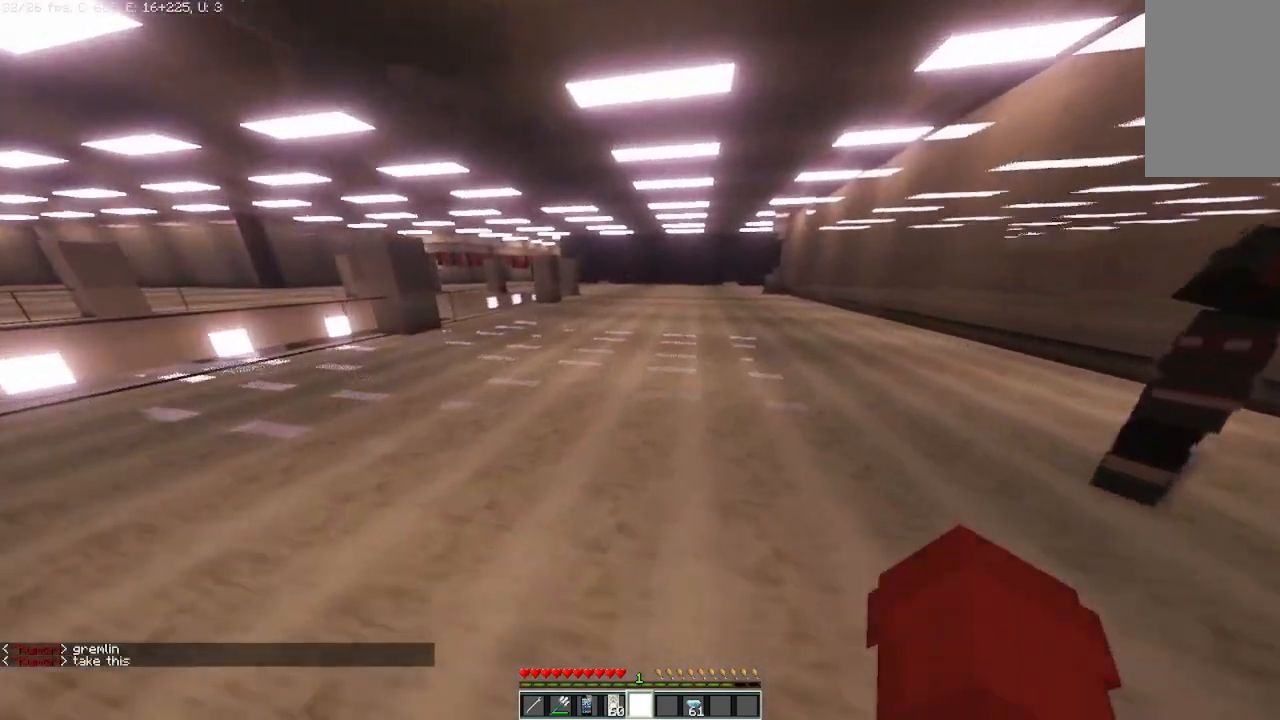
{"keys": ["w"], "mouse": [], "events": []}
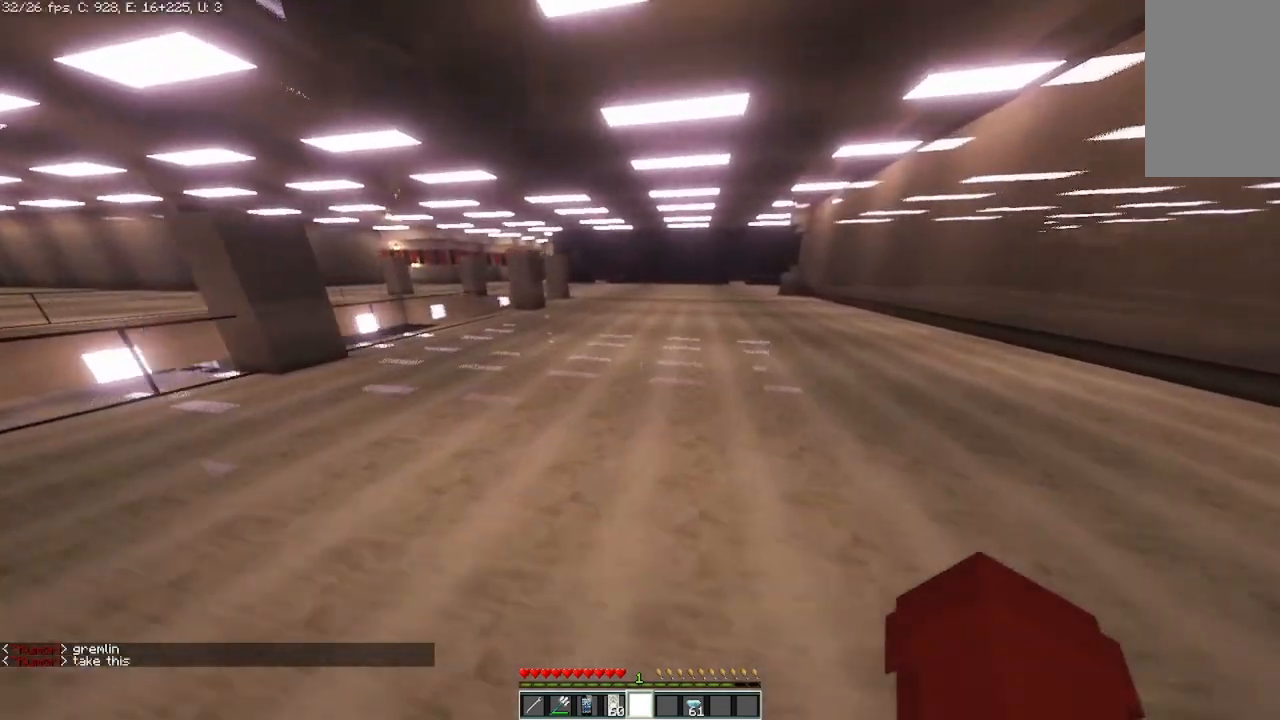
{"keys": ["w"], "mouse": [], "events": []}
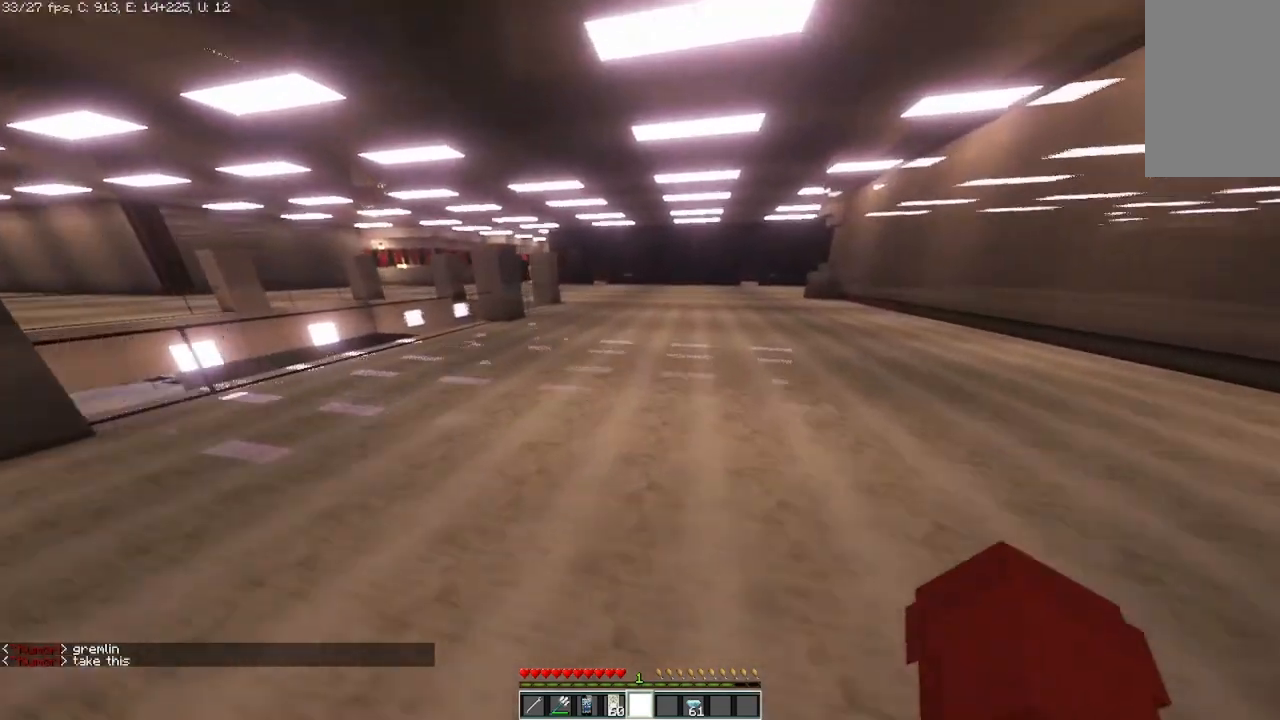
{"keys": ["w"], "mouse": [], "events": []}
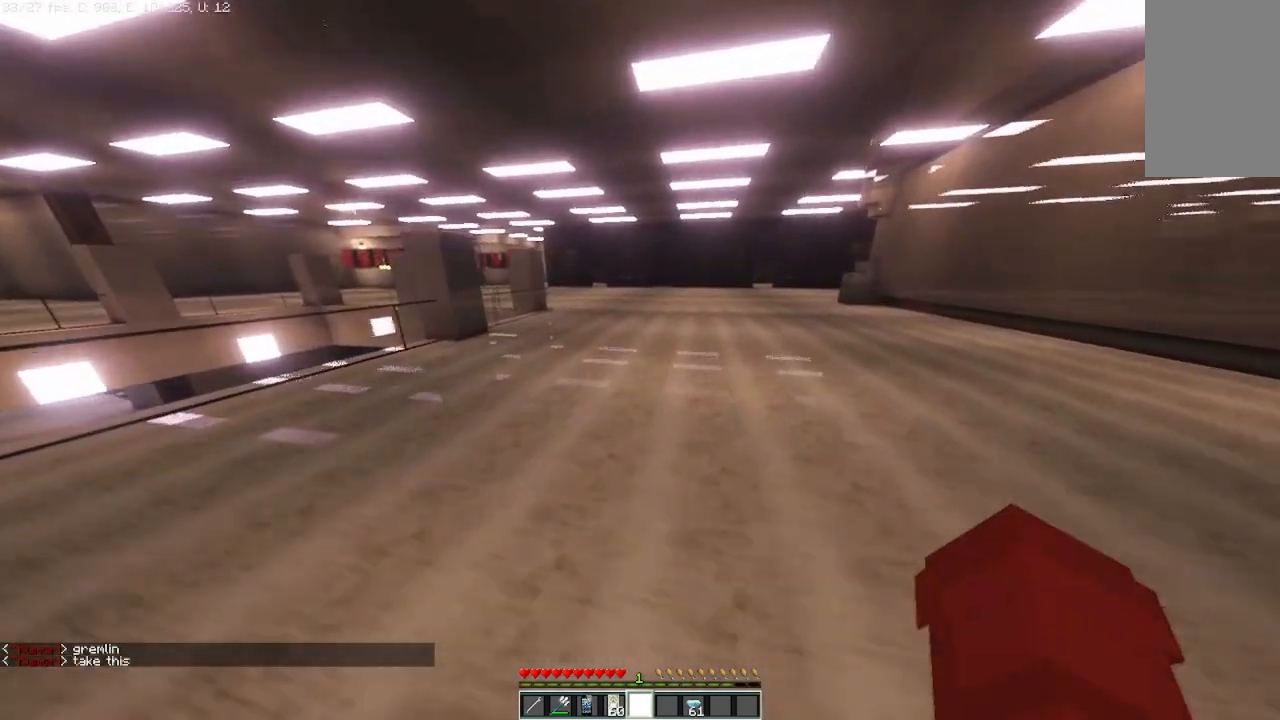
{"keys": ["w"], "mouse": [], "events": []}
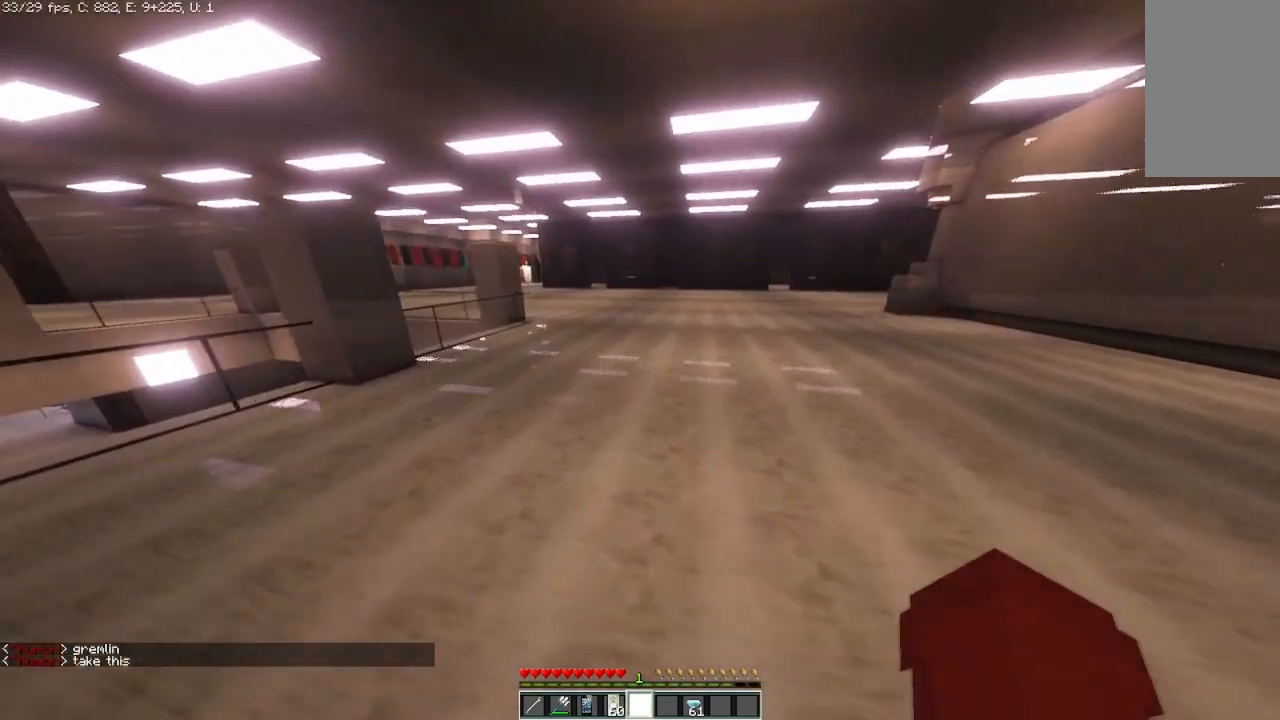
{"keys": ["w"], "mouse": [], "events": []}
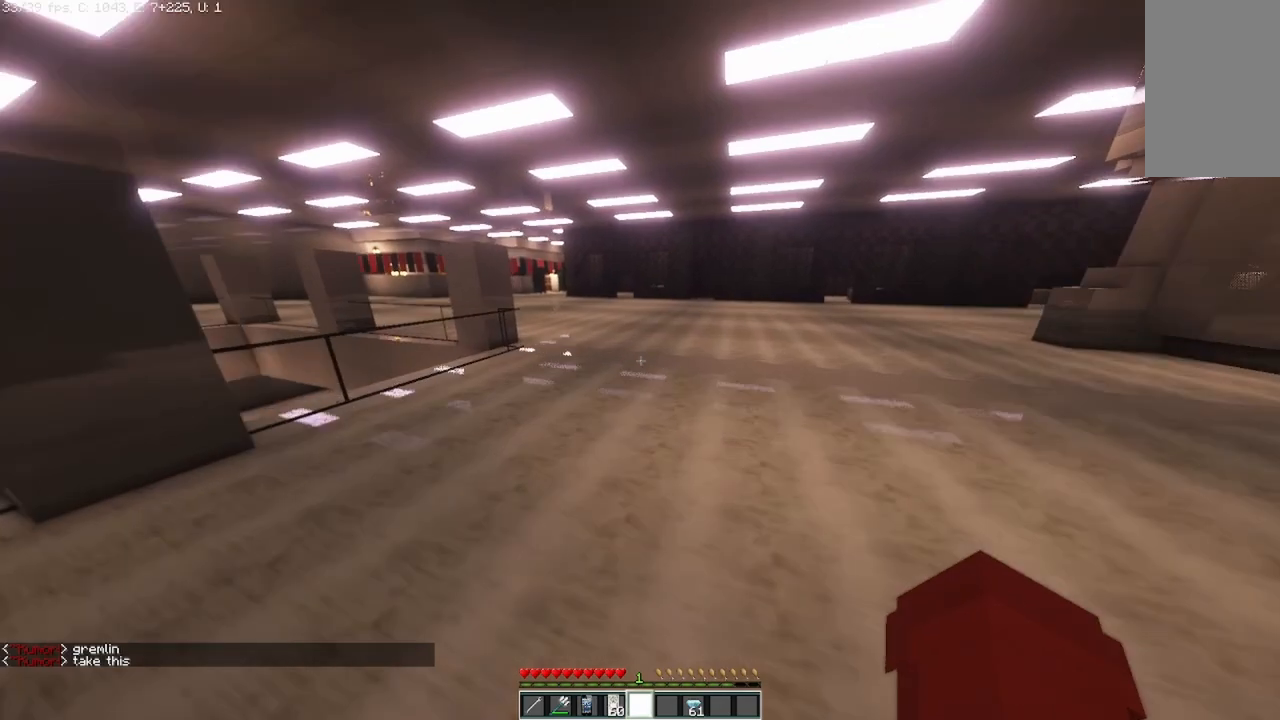
{"keys": ["w"], "mouse": [], "events": []}
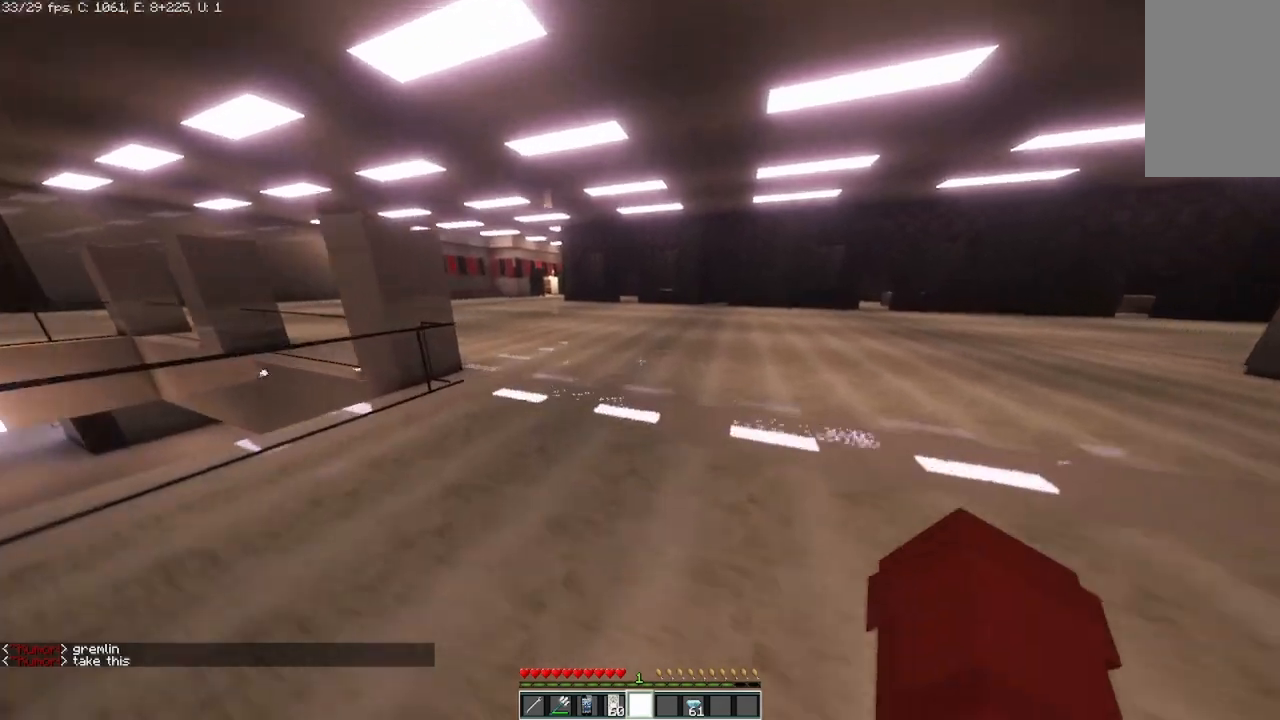
{"keys": ["d"], "mouse": [], "events": [[417, "d", "down"], [417, "w", "up"]]}
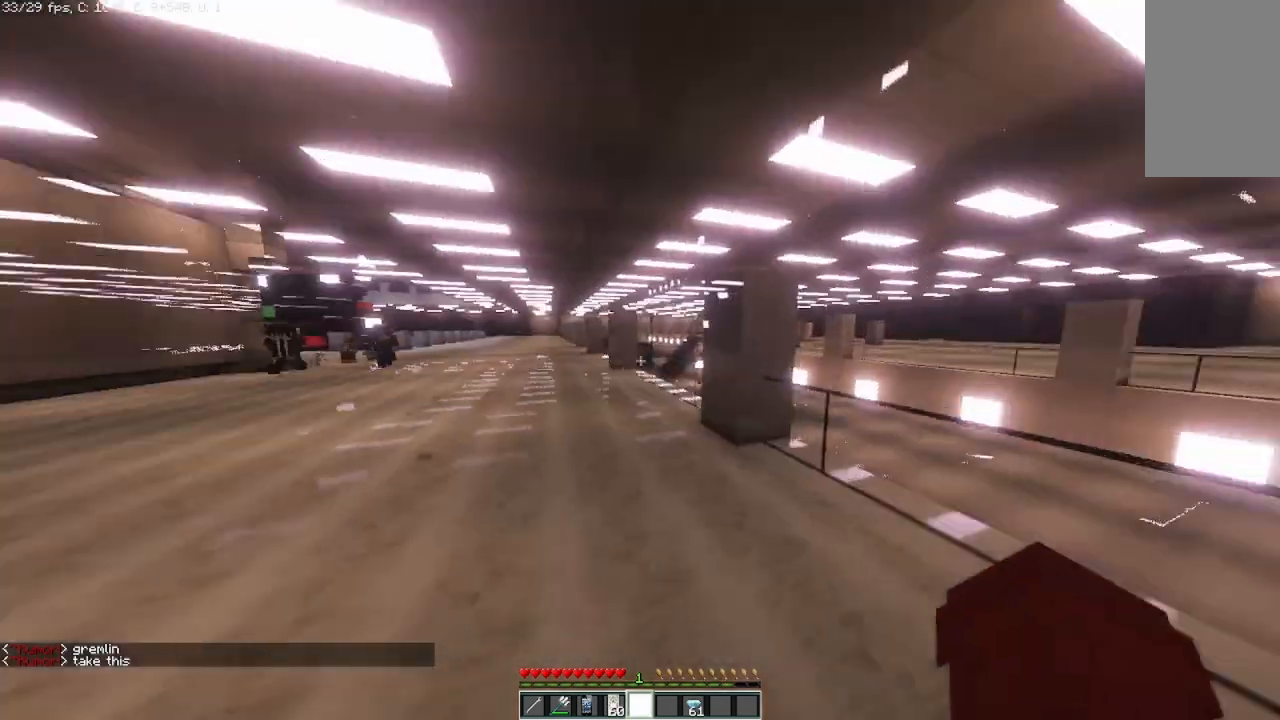
{"keys": ["s"], "mouse": [], "events": [[208, "s", "down"], [333, "d", "up"]]}
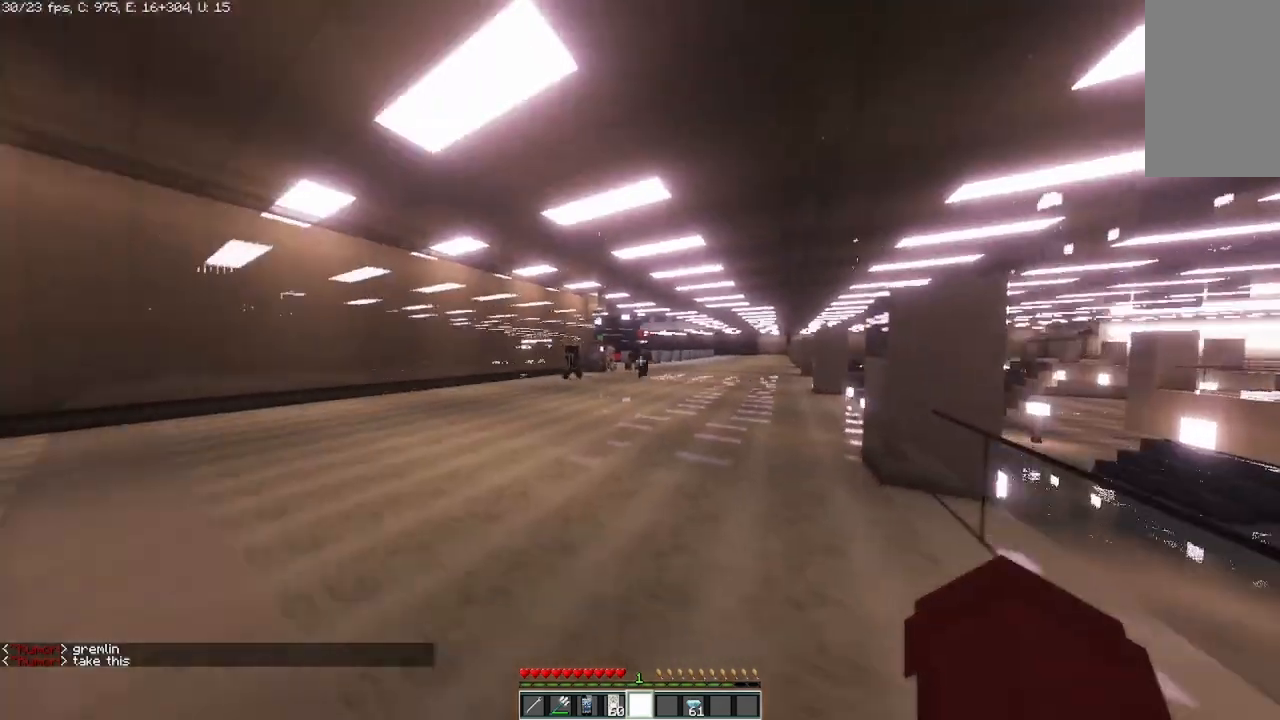
{"keys": ["s"], "mouse": [], "events": []}
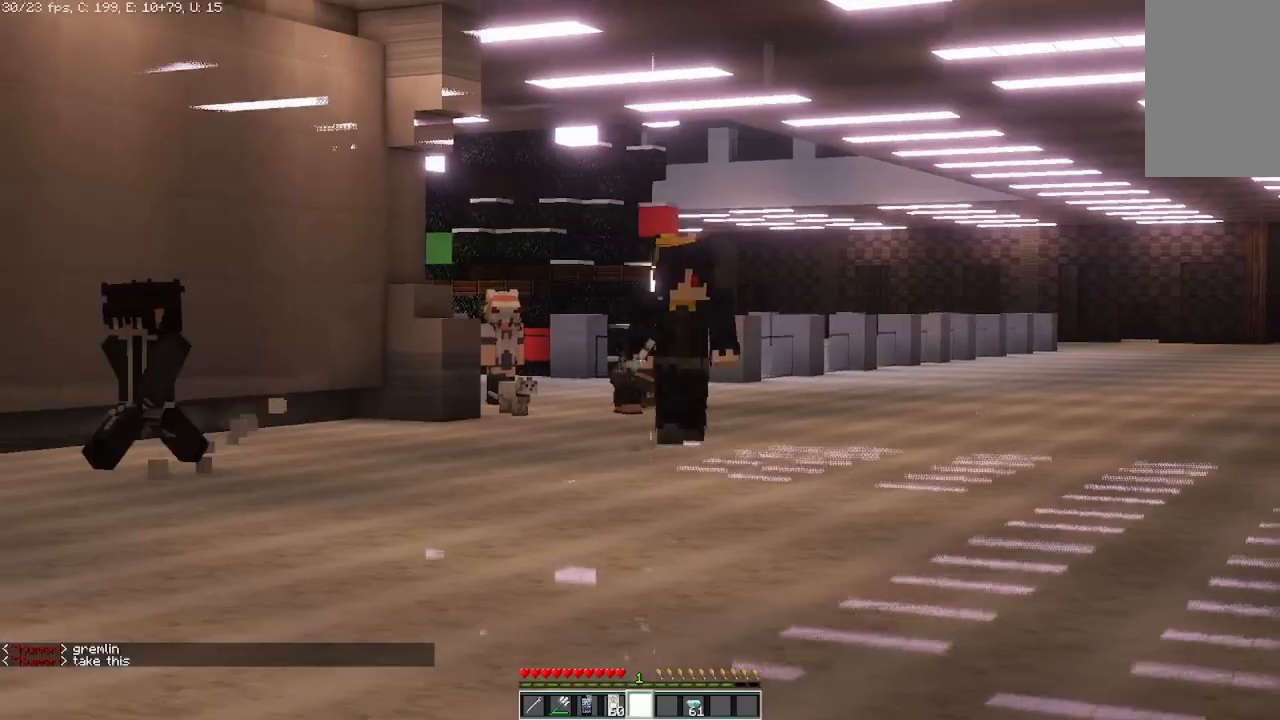
{"keys": ["s"], "mouse": [], "events": []}
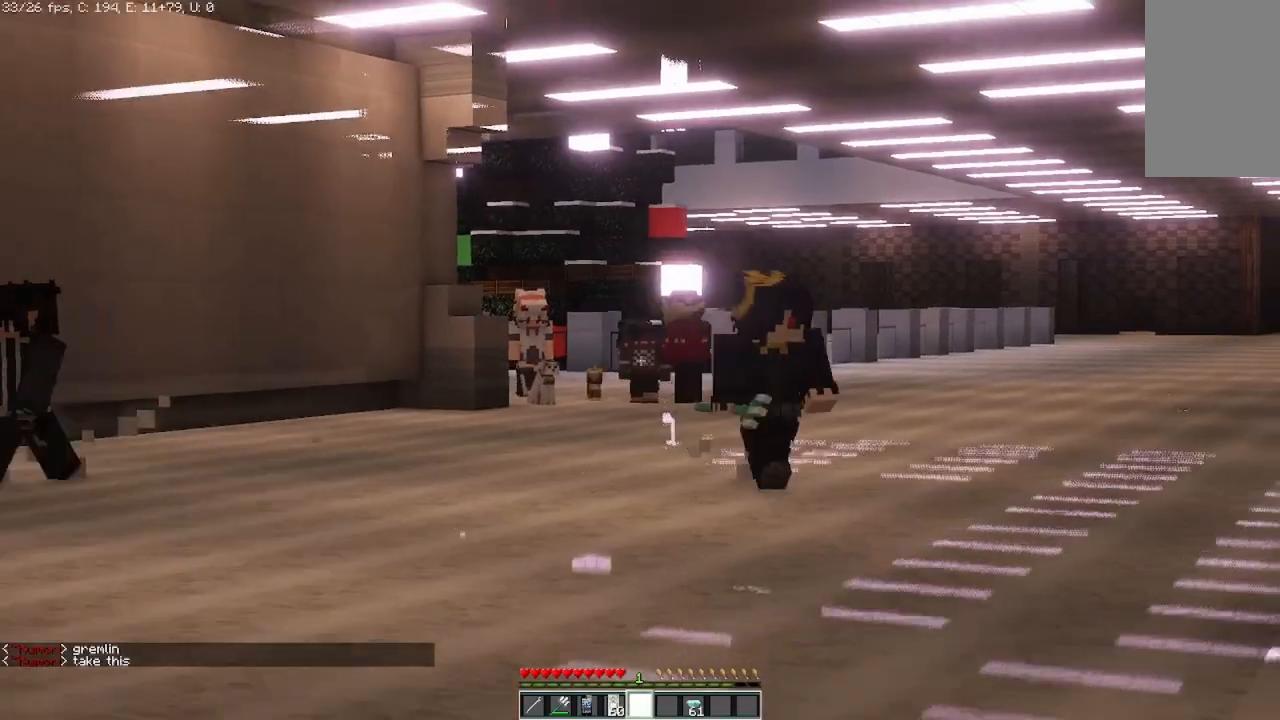
{"keys": ["s"], "mouse": [], "events": []}
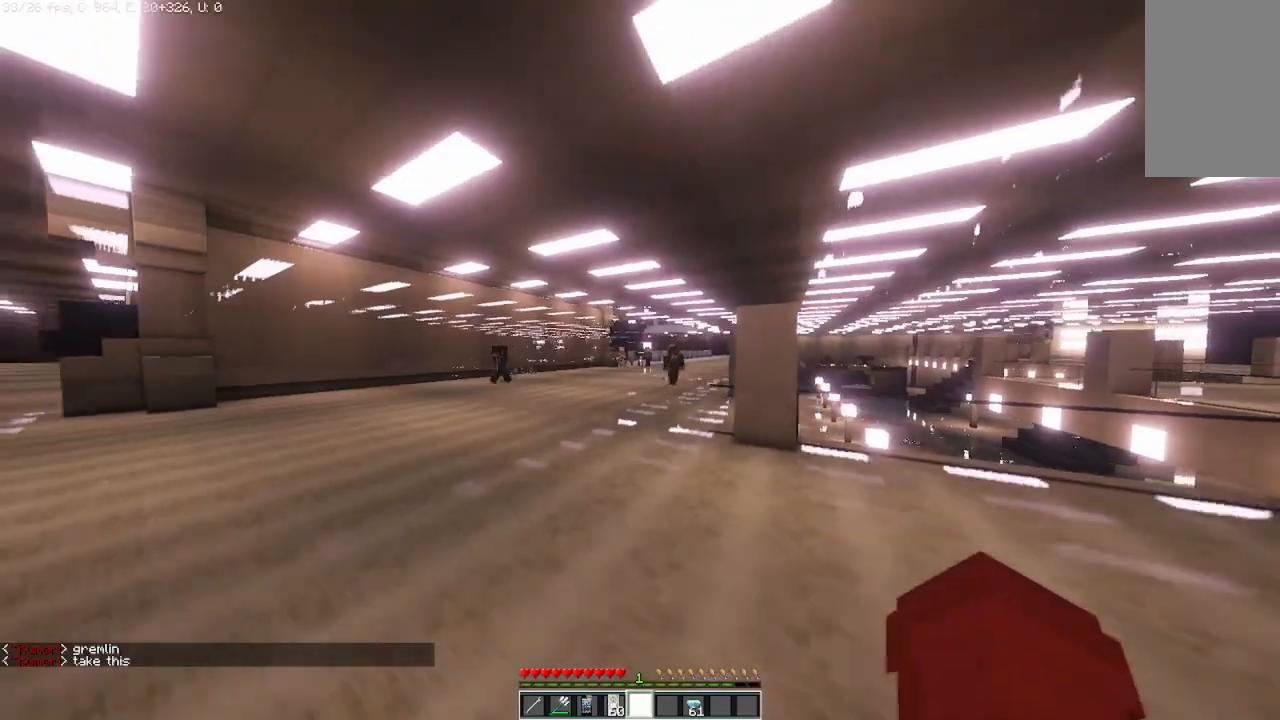
{"keys": ["d"], "mouse": [], "events": [[167, "d", "down"], [417, "s", "up"]]}
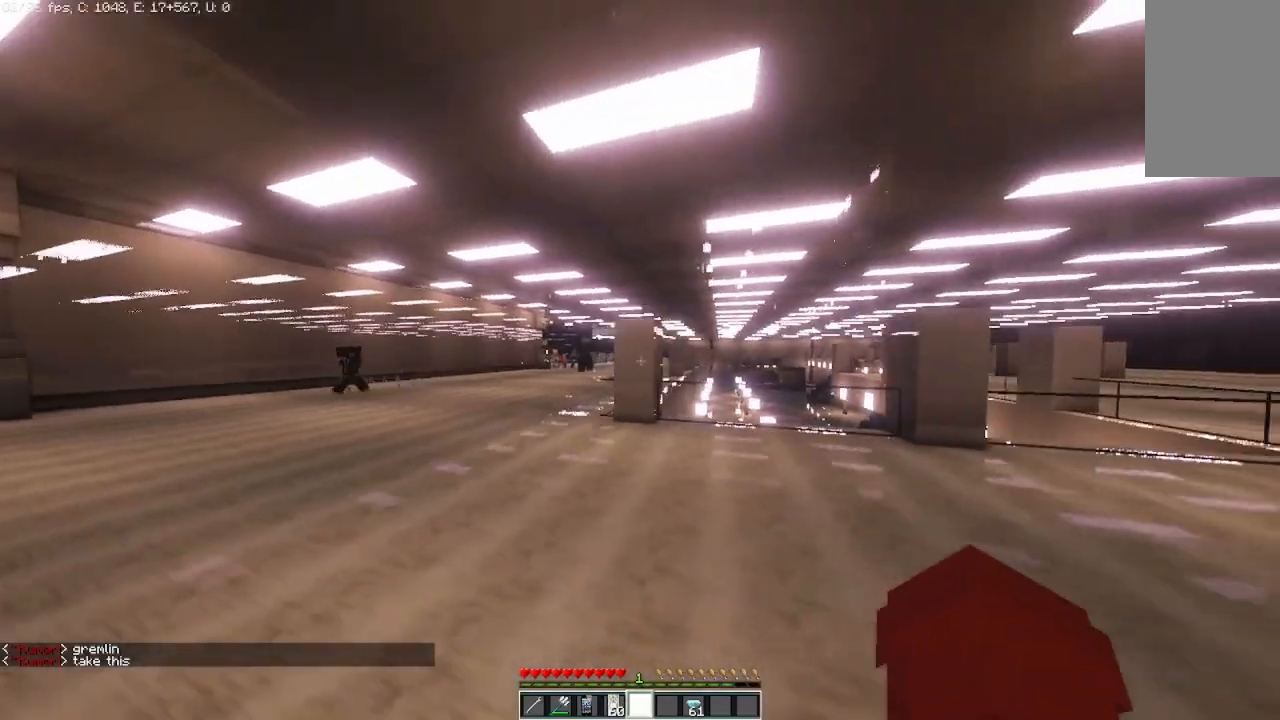
{"keys": ["d"], "mouse": [], "events": []}
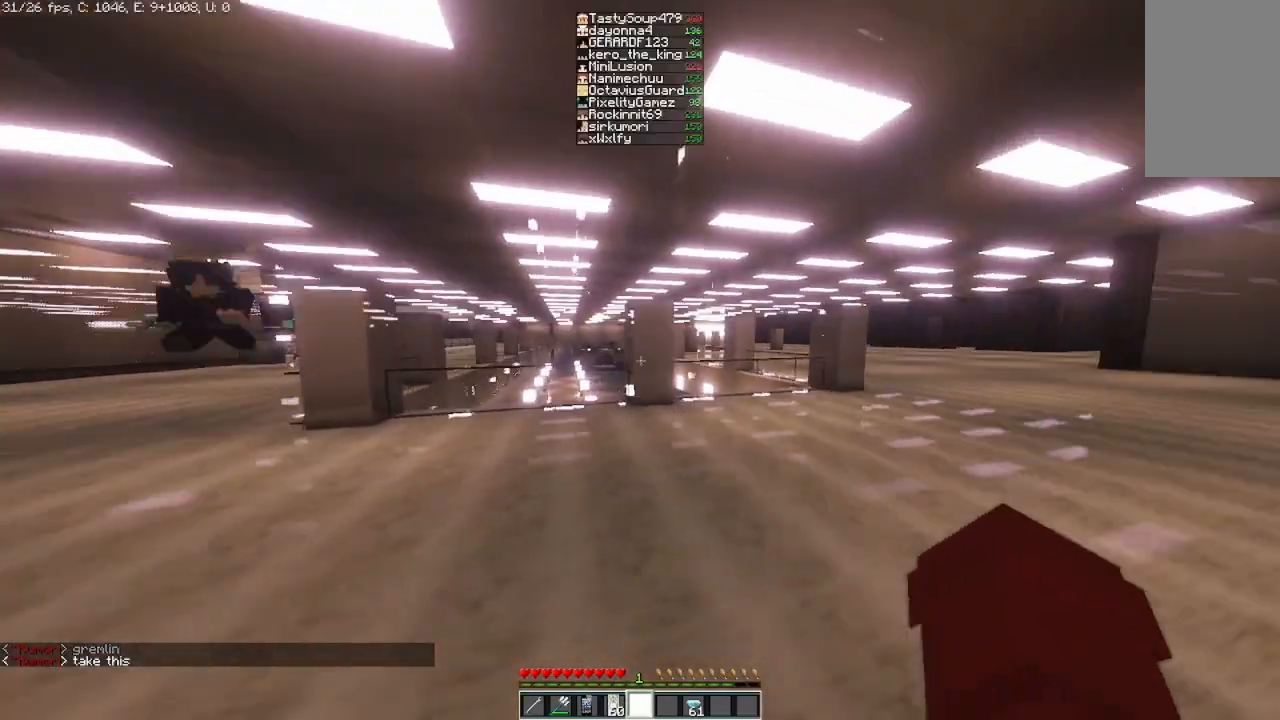
{"keys": ["d"], "mouse": [], "events": []}